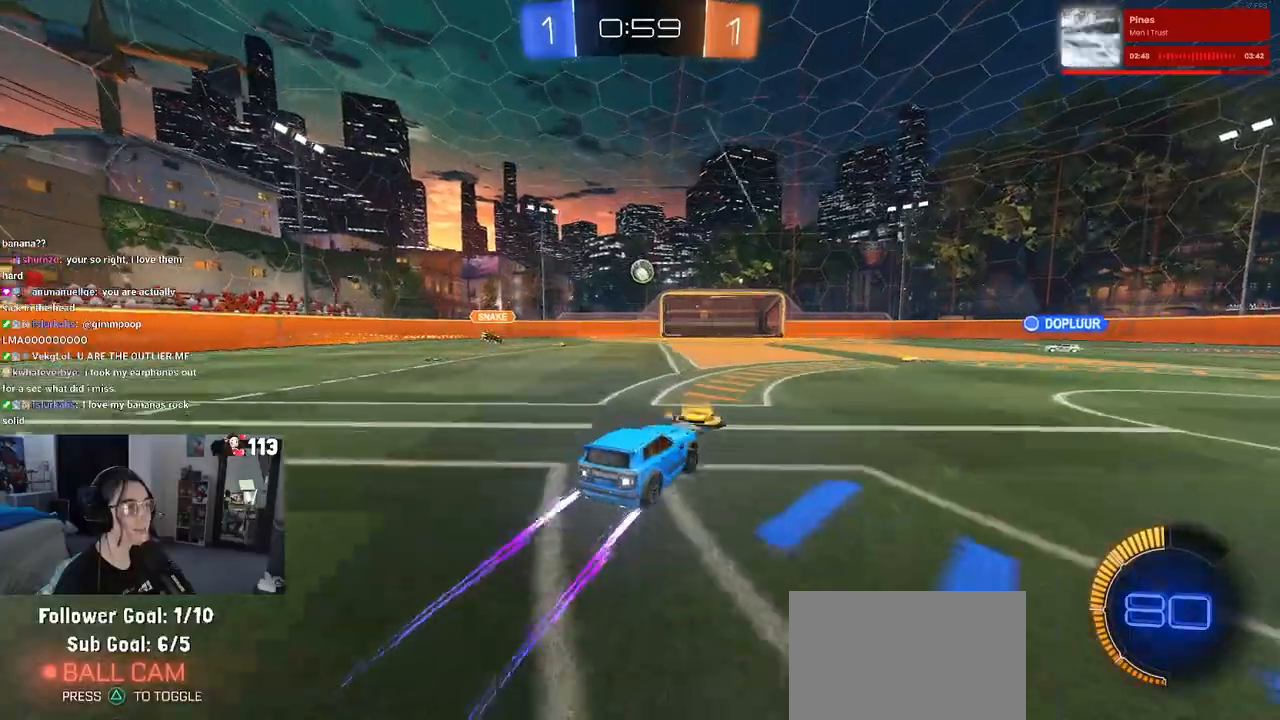
Gameplay with a controller (PlayStation layout); each line is a JSON object with the inputs held at the frame after it. "events" lists button and stick changes between this image and that frame as [ms after this image, input, new state], when the widget could be followed in between.
{"buttons": ["R2"], "left_stick": "left", "right_stick": "center", "events": [[233, "left_stick", "center"], [400, "left_stick", "left"]]}
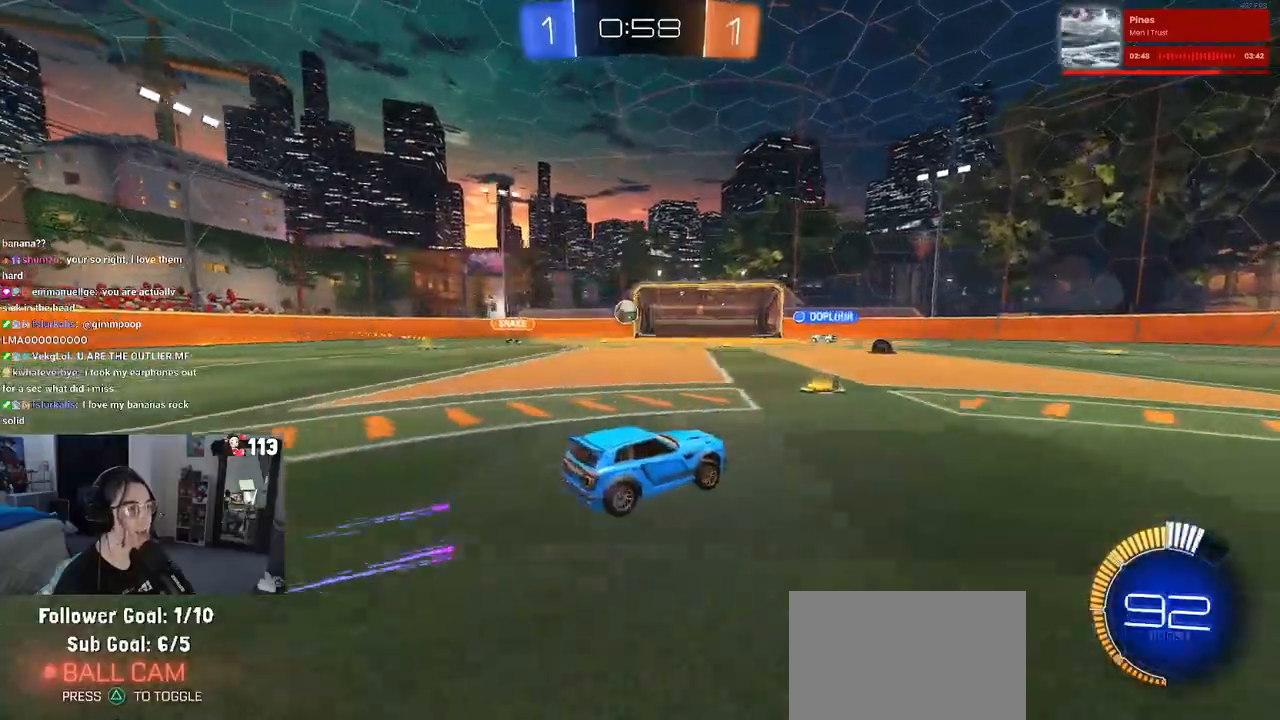
{"buttons": ["R2"], "left_stick": "center", "right_stick": "center", "events": [[383, "left_stick", "center"]]}
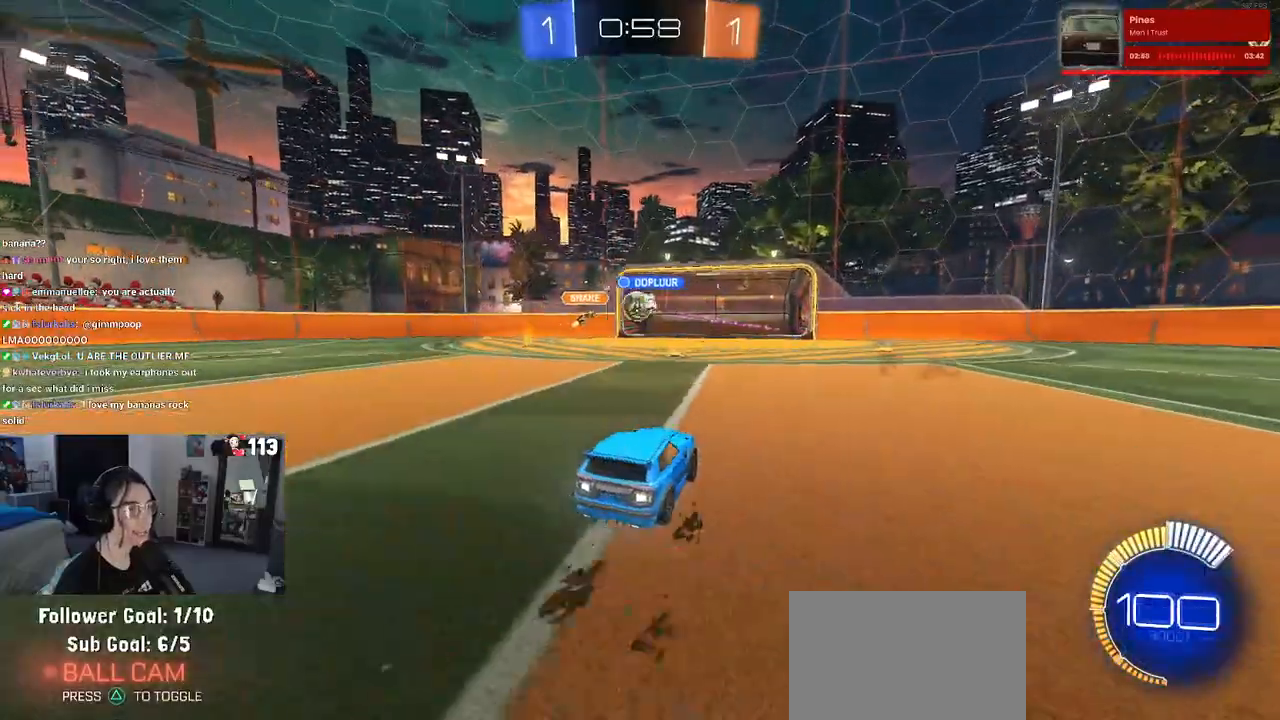
{"buttons": ["R2"], "left_stick": "right", "right_stick": "center", "events": [[367, "left_stick", "right"]]}
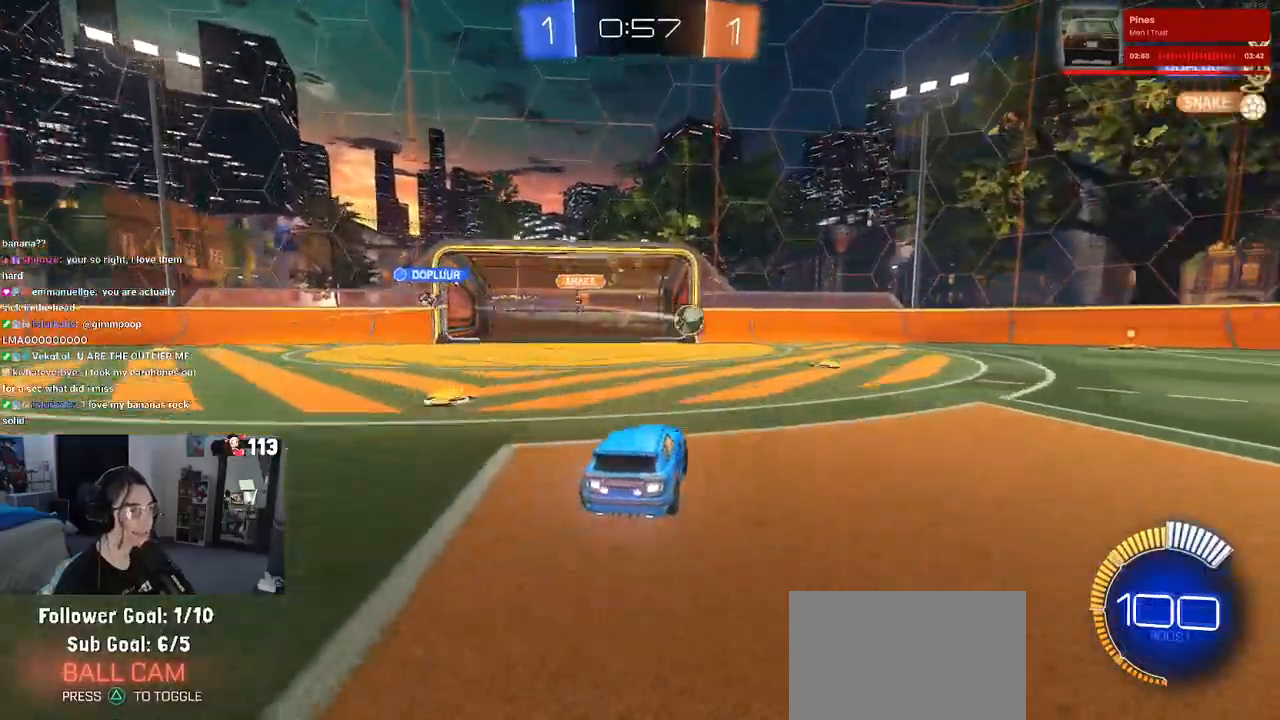
{"buttons": ["R1", "R2"], "left_stick": "center", "right_stick": "center", "events": [[183, "SQUARE", "down"], [233, "SQUARE", "up"], [383, "R1", "down"], [483, "left_stick", "center"]]}
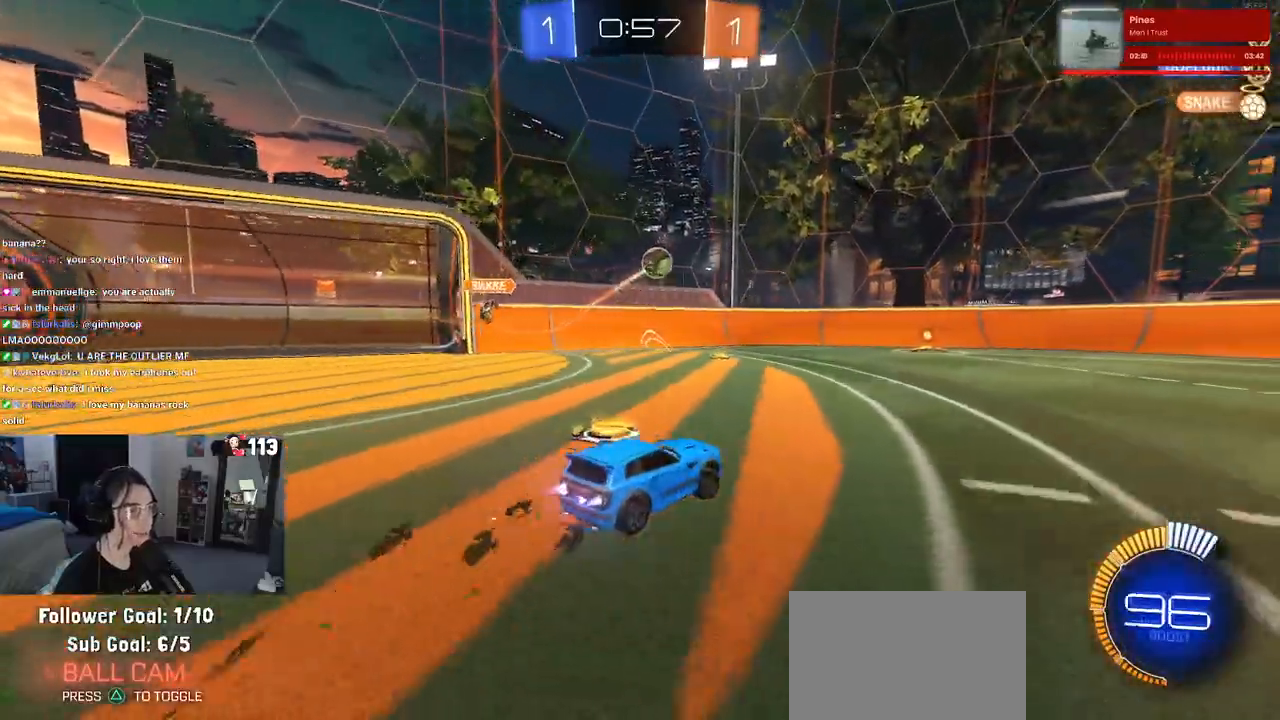
{"buttons": ["R2"], "left_stick": "center", "right_stick": "center", "events": [[50, "left_stick", "right"], [333, "left_stick", "center"], [500, "R1", "up"]]}
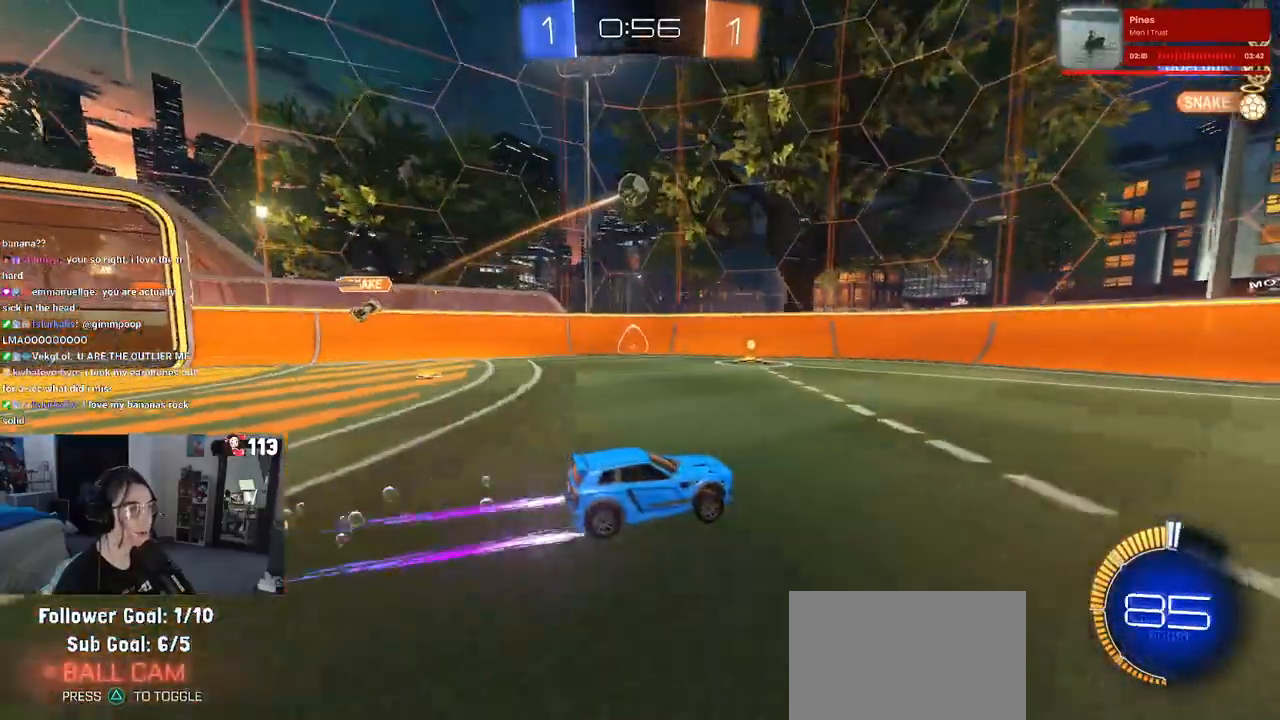
{"buttons": ["R2"], "left_stick": "center", "right_stick": "center", "events": [[117, "left_stick", "right"], [383, "left_stick", "center"]]}
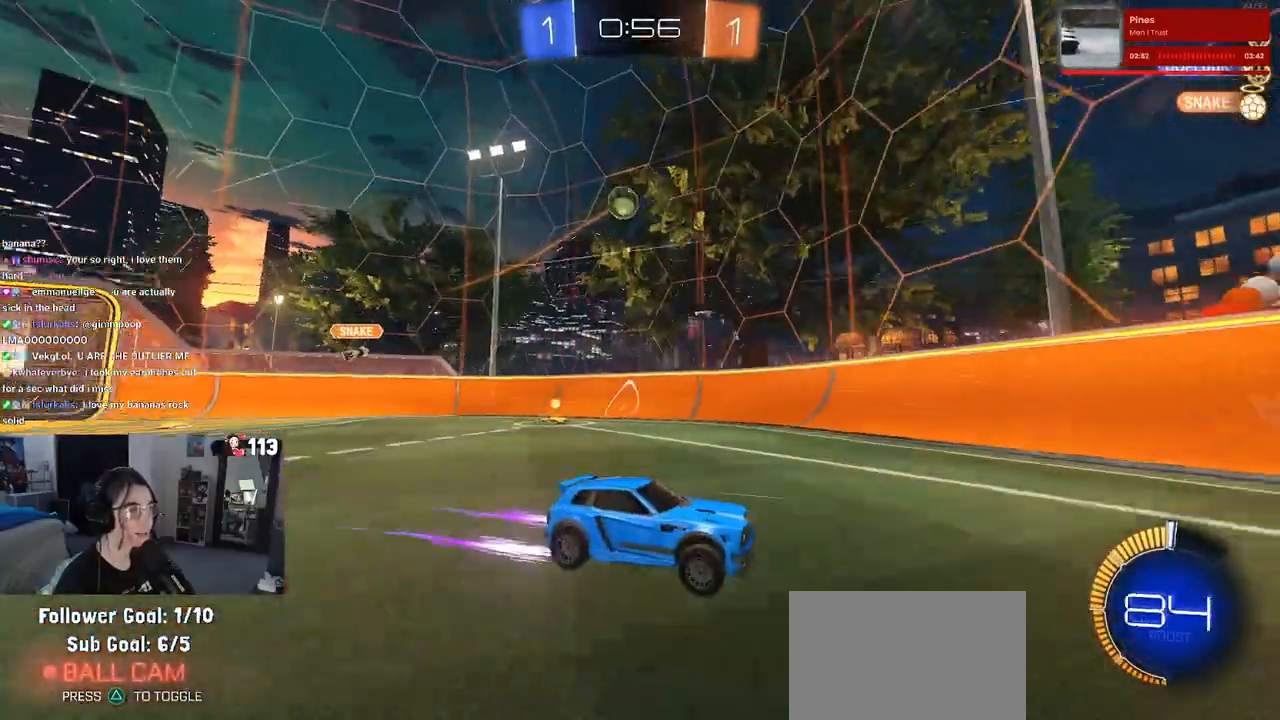
{"buttons": ["R2"], "left_stick": "left", "right_stick": "center", "events": [[67, "left_stick", "left"]]}
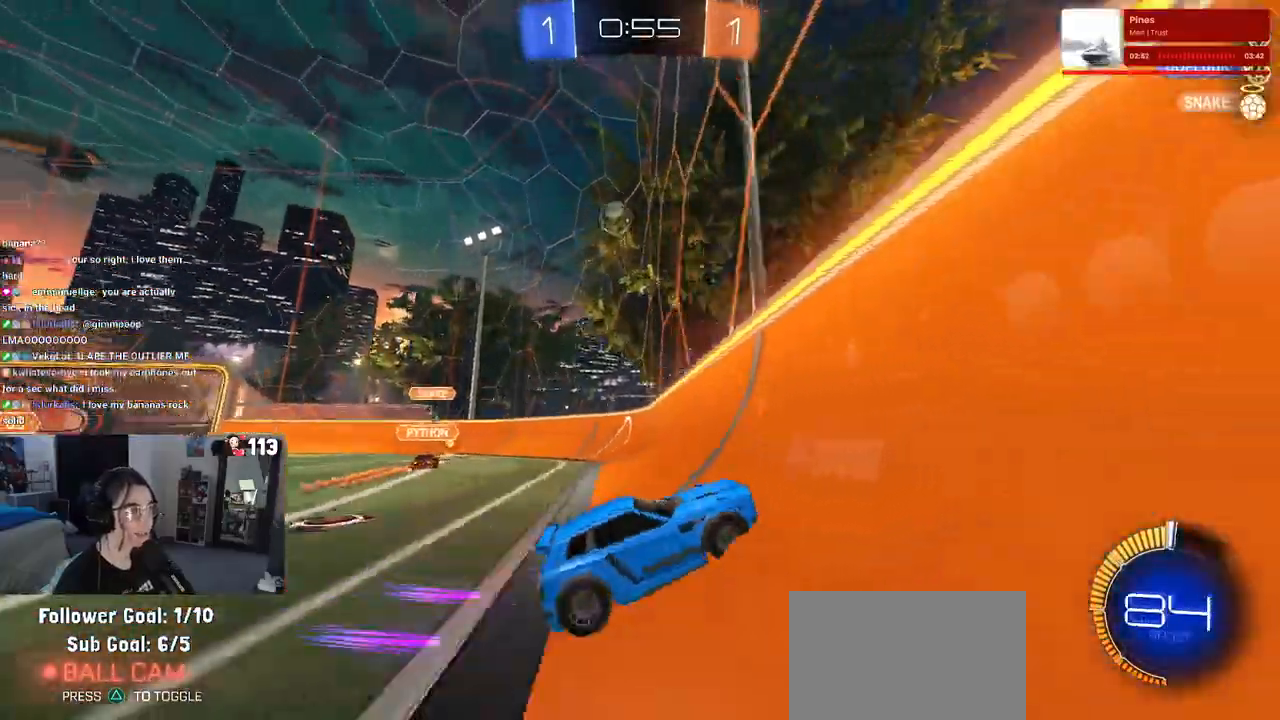
{"buttons": ["L2"], "left_stick": "center", "right_stick": "center", "events": [[383, "R2", "up"], [450, "L2", "down"], [467, "left_stick", "center"]]}
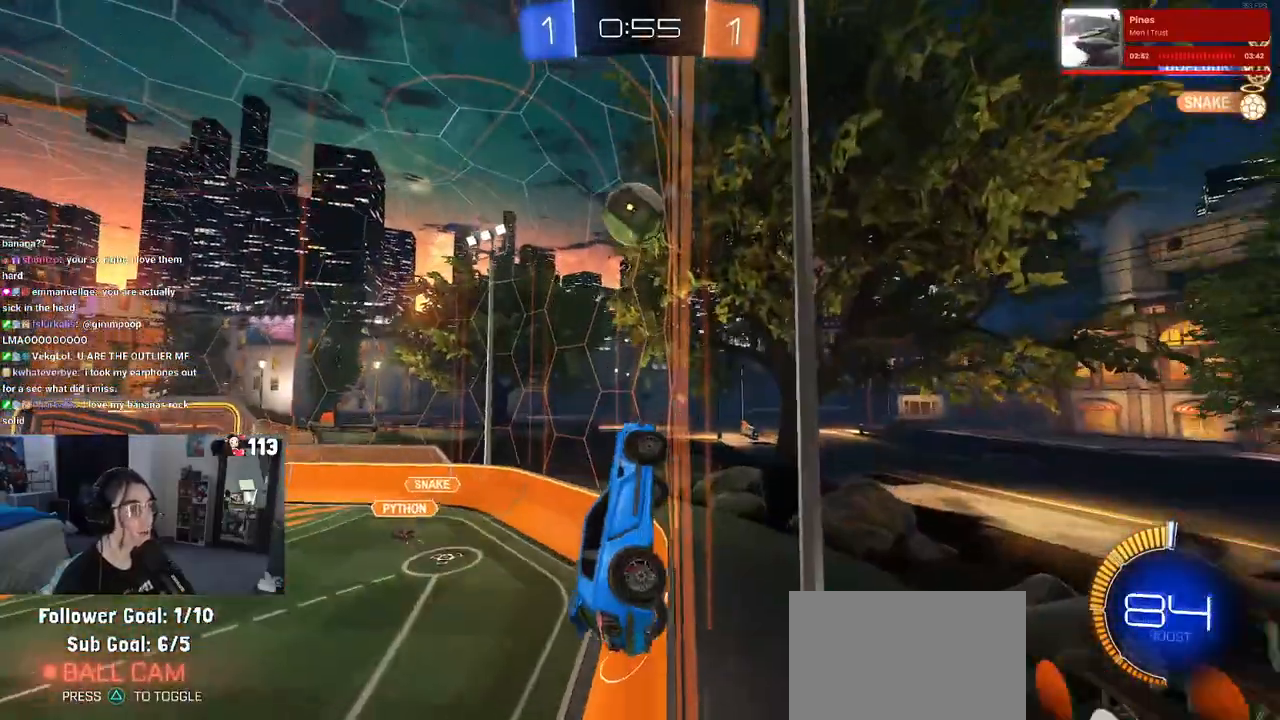
{"buttons": ["CROSS", "R2"], "left_stick": "down", "right_stick": "center", "events": [[117, "R2", "down"], [150, "L2", "up"], [417, "CROSS", "down"], [450, "left_stick", "down"]]}
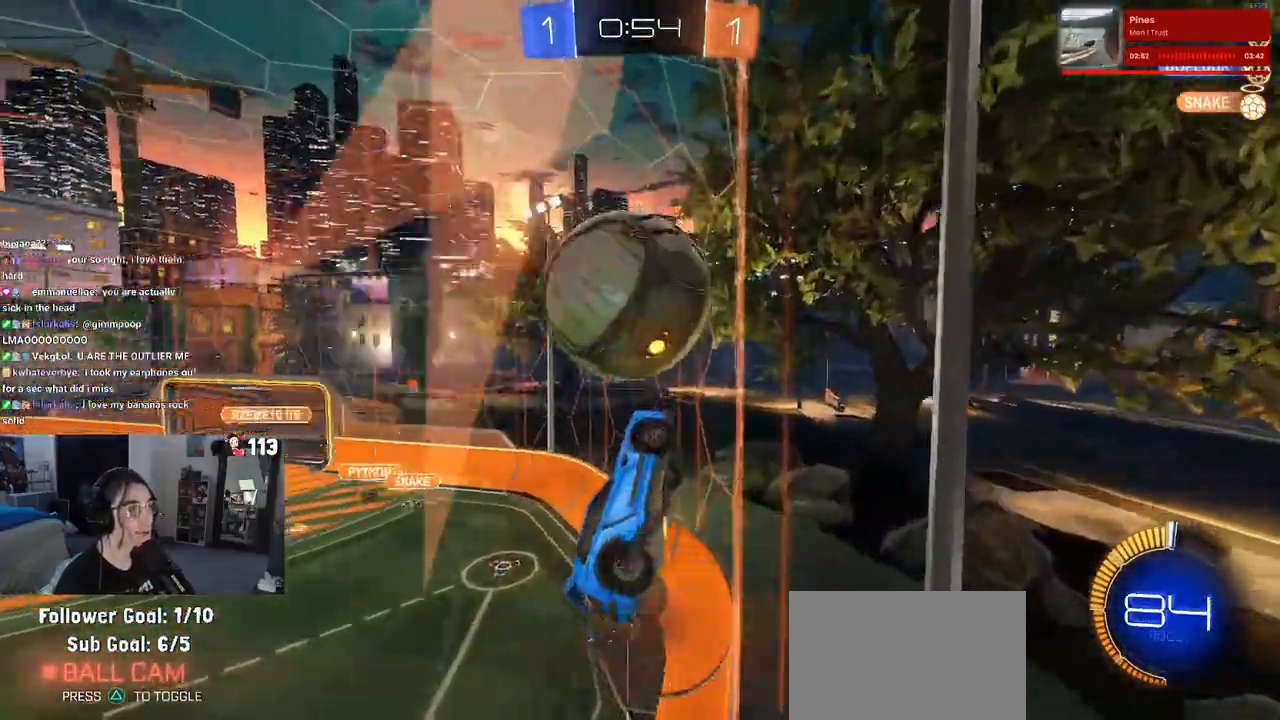
{"buttons": ["L1", "R1", "R2"], "left_stick": "center", "right_stick": "center", "events": [[33, "L1", "down"], [50, "left_stick", "left"], [117, "CROSS", "up"], [183, "R1", "down"], [183, "left_stick", "center"], [300, "left_stick", "left"], [483, "left_stick", "center"]]}
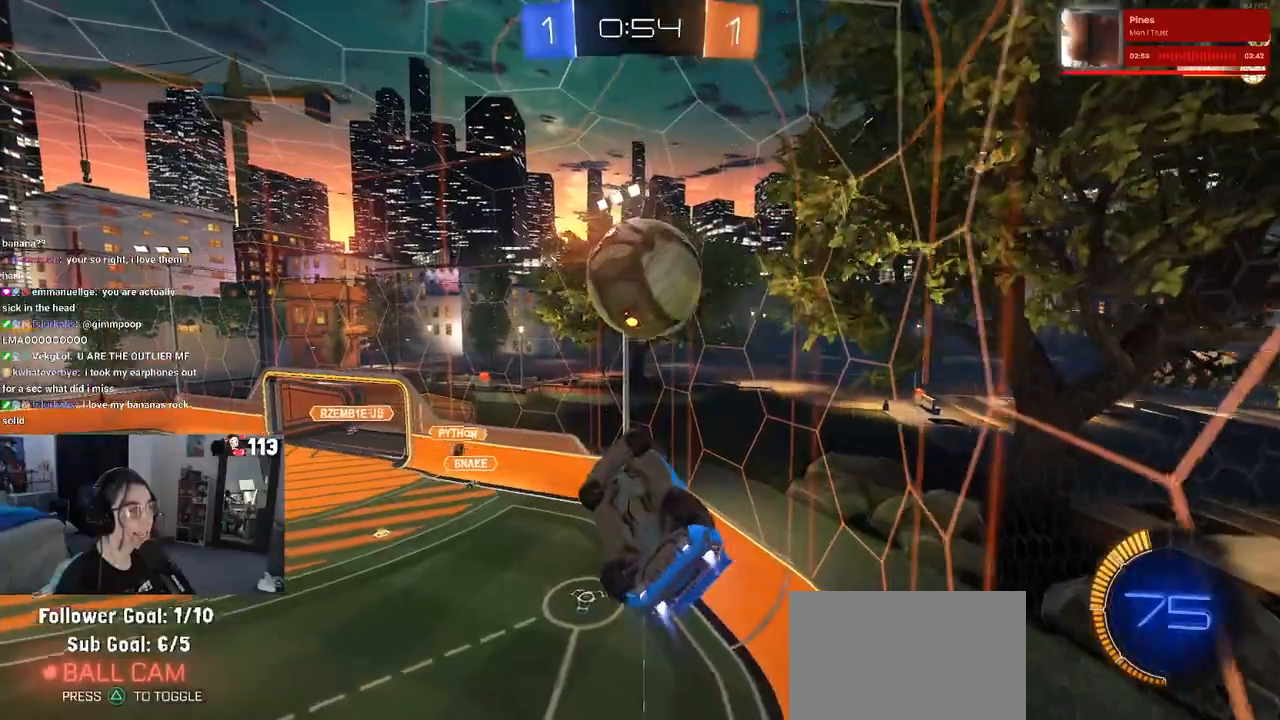
{"buttons": ["R1", "R2"], "left_stick": "down", "right_stick": "center", "events": [[17, "left_stick", "right"], [33, "L1", "up"], [217, "CROSS", "down"], [233, "left_stick", "up"], [333, "CROSS", "up"], [333, "left_stick", "down"]]}
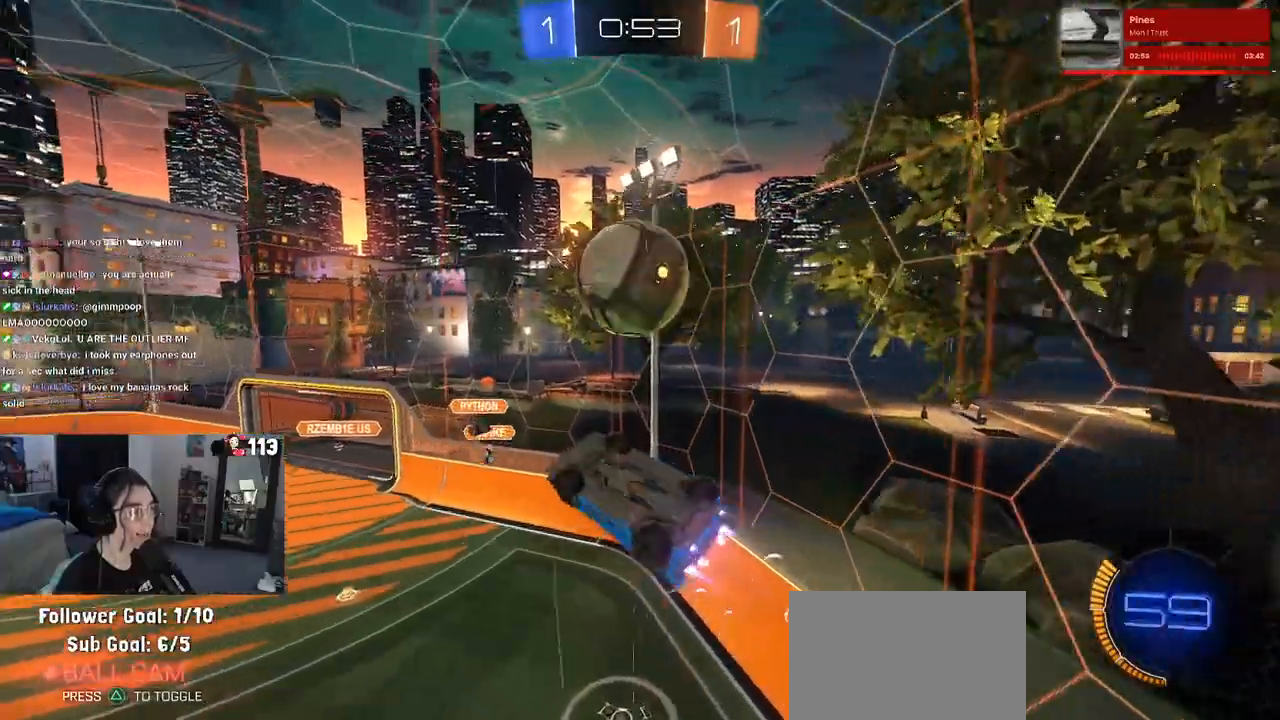
{"buttons": ["L1", "R2"], "left_stick": "down", "right_stick": "center", "events": [[33, "R1", "up"], [133, "left_stick", "center"], [217, "R1", "down"], [250, "left_stick", "down"], [350, "L1", "down"], [467, "R1", "up"]]}
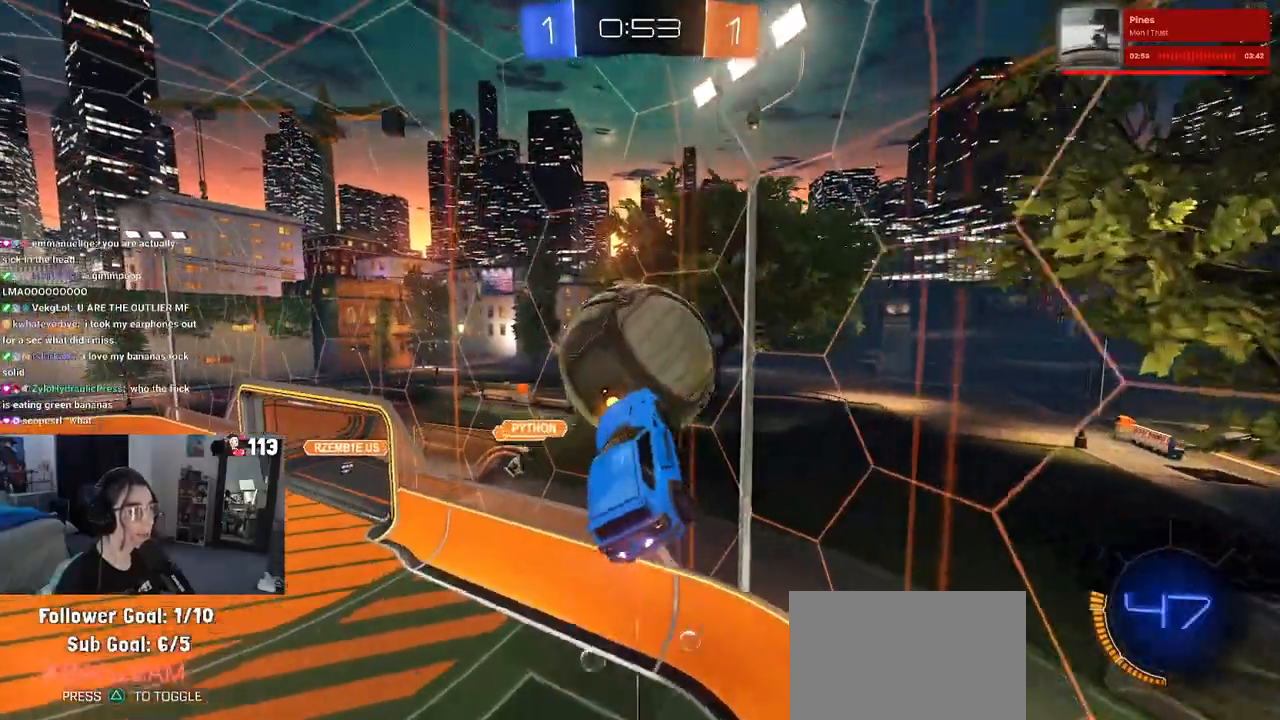
{"buttons": ["R2"], "left_stick": "down-right", "right_stick": "center", "events": [[150, "left_stick", "left"], [267, "left_stick", "center"], [317, "L1", "up"], [333, "left_stick", "down-right"]]}
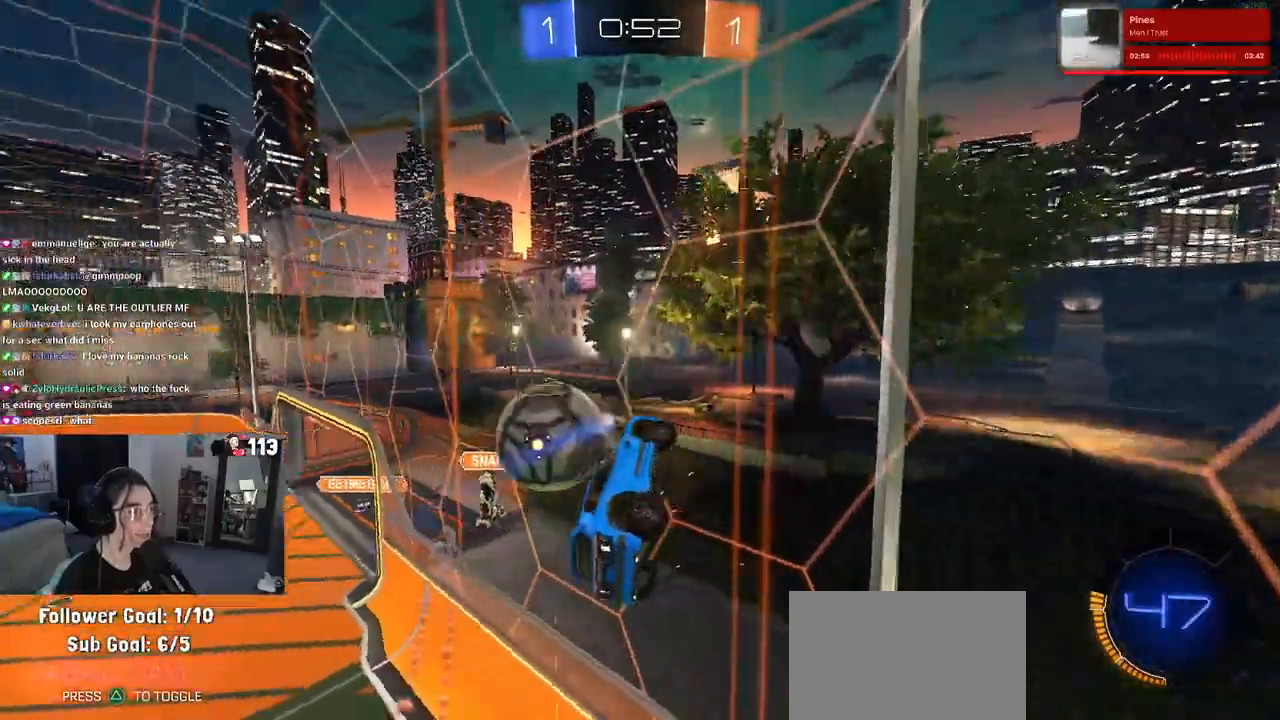
{"buttons": ["R2"], "left_stick": "down-right", "right_stick": "center", "events": [[50, "SQUARE", "down"], [200, "left_stick", "center"], [233, "SQUARE", "up"], [250, "left_stick", "left"], [317, "left_stick", "down"], [367, "left_stick", "down-right"]]}
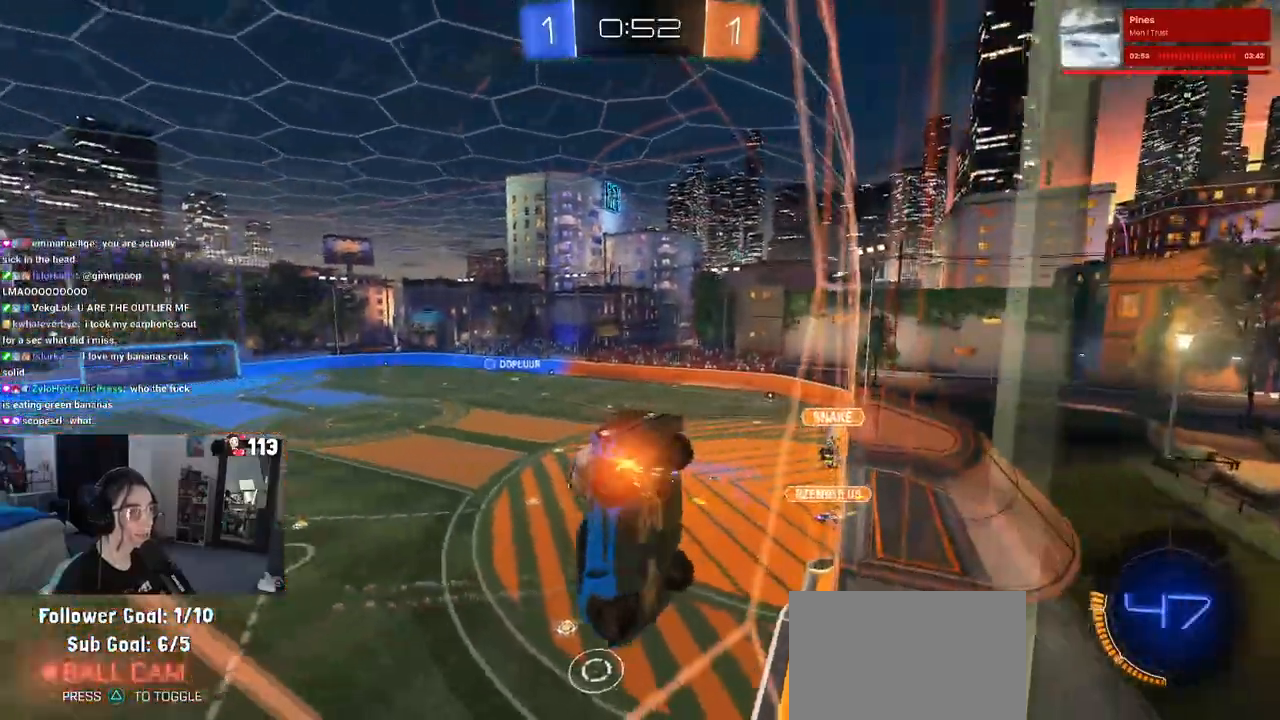
{"buttons": ["R2"], "left_stick": "right", "right_stick": "center", "events": [[233, "SQUARE", "down"], [383, "SQUARE", "up"], [417, "left_stick", "right"]]}
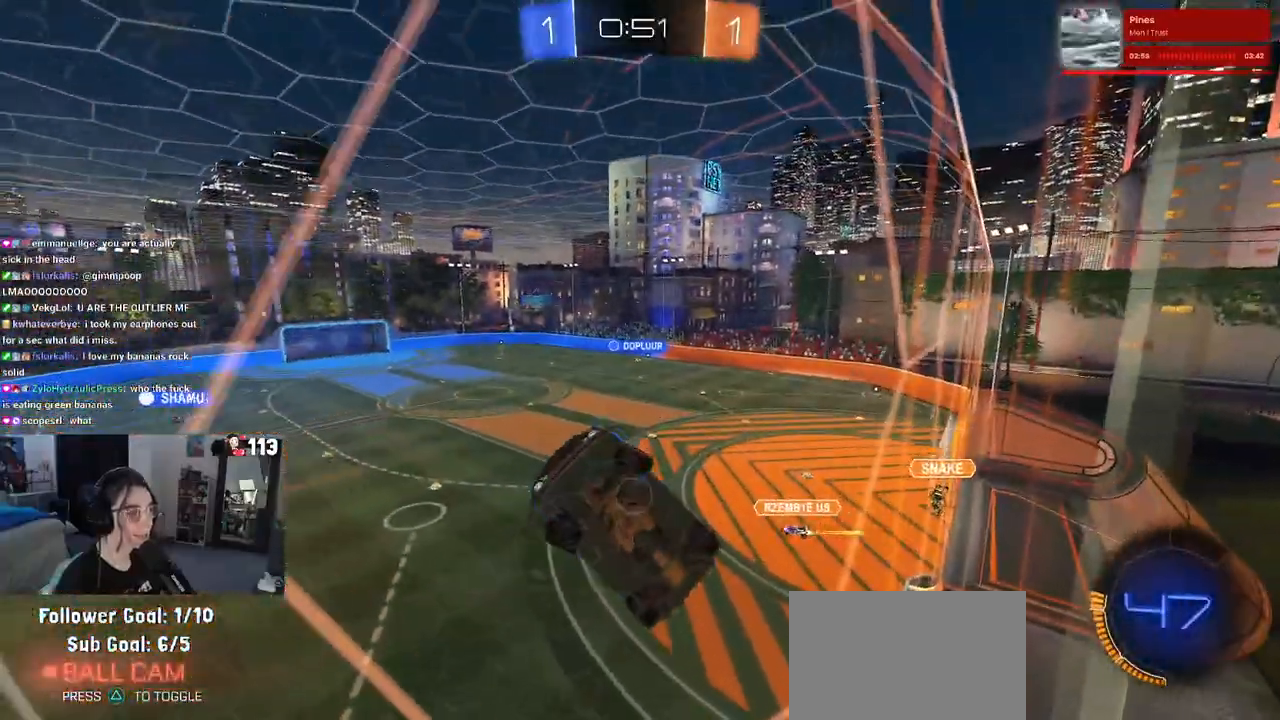
{"buttons": ["R2"], "left_stick": "right", "right_stick": "center", "events": []}
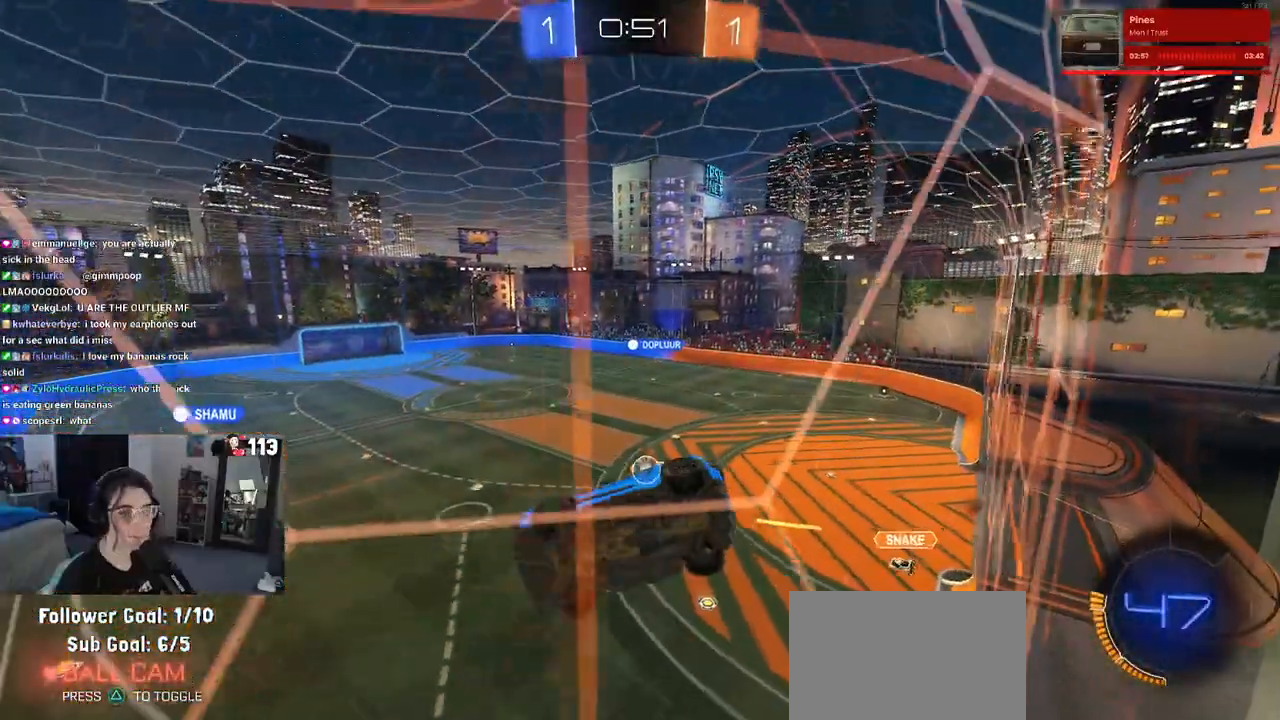
{"buttons": ["R2"], "left_stick": "right", "right_stick": "center", "events": []}
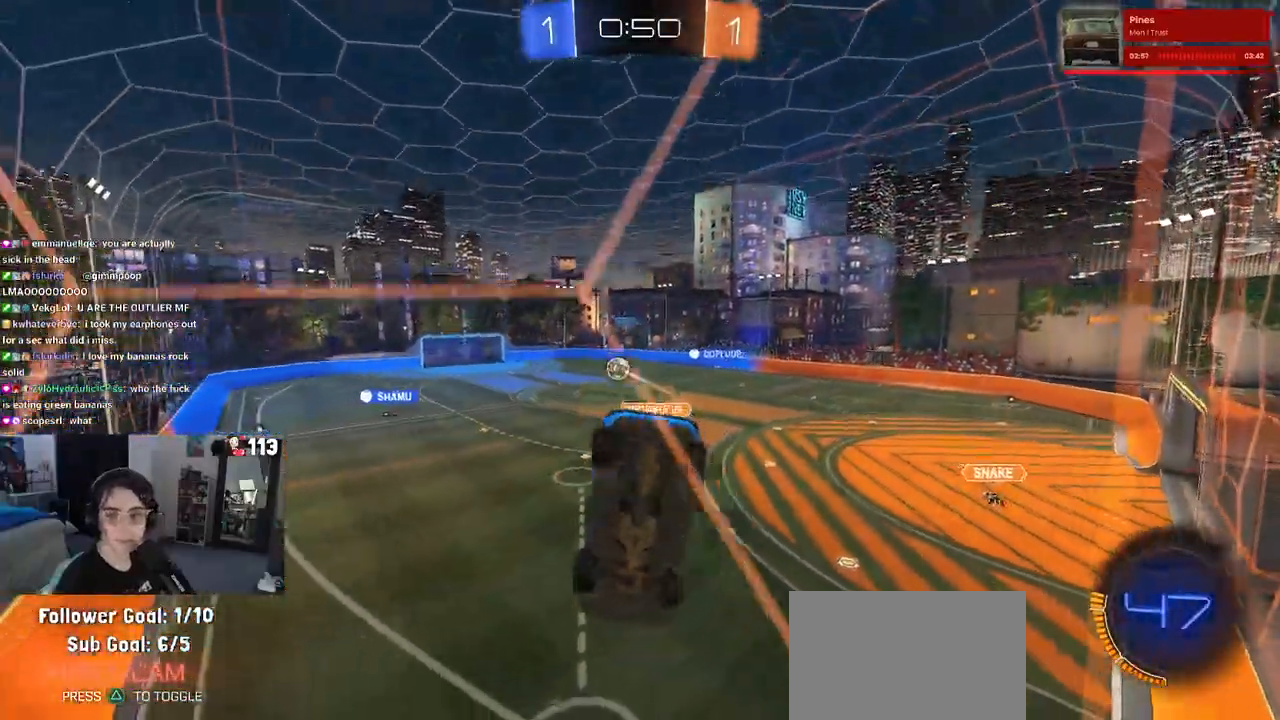
{"buttons": ["R2"], "left_stick": "left", "right_stick": "center", "events": [[67, "left_stick", "center"], [417, "left_stick", "left"]]}
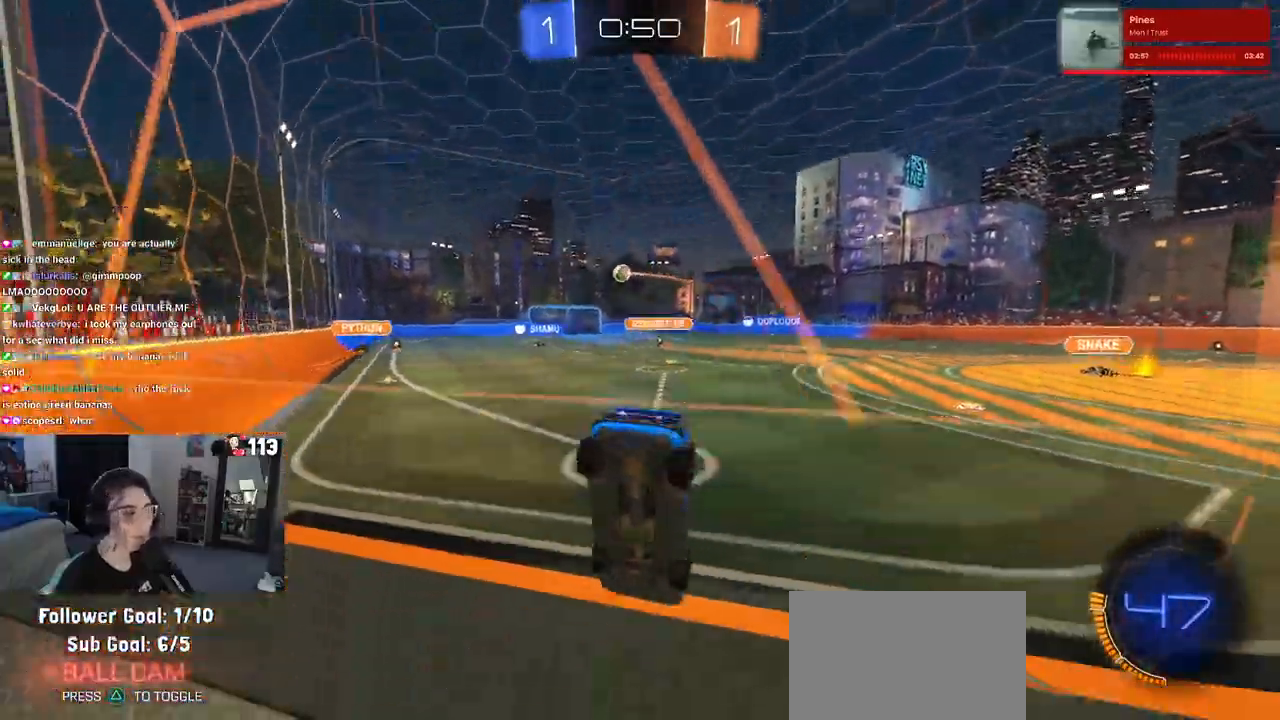
{"buttons": ["CROSS", "R1", "R2"], "left_stick": "up", "right_stick": "center", "events": [[217, "R1", "down"], [433, "left_stick", "right"], [450, "CROSS", "down"], [483, "left_stick", "up"]]}
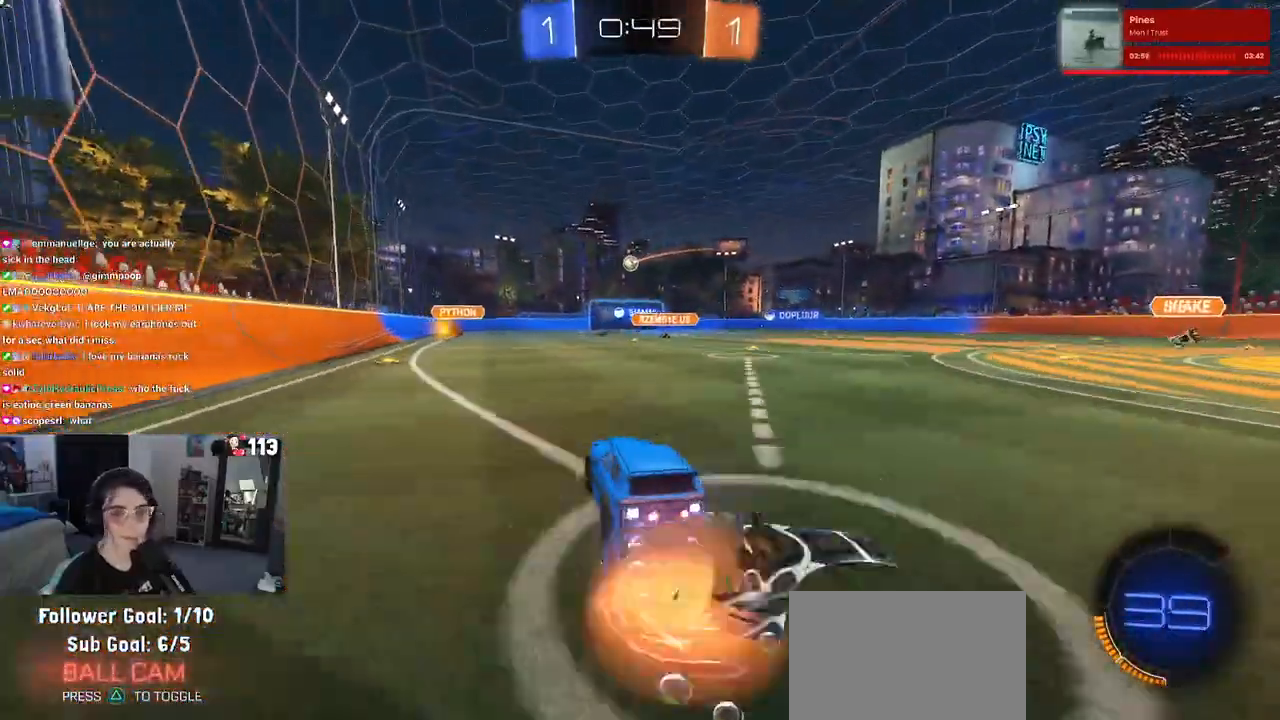
{"buttons": ["SQUARE", "R2"], "left_stick": "down-left", "right_stick": "center", "events": [[17, "left_stick", "up-left"], [33, "CROSS", "up"], [100, "CROSS", "down"], [167, "SQUARE", "down"], [200, "CROSS", "up"], [200, "left_stick", "down-left"], [467, "R1", "up"]]}
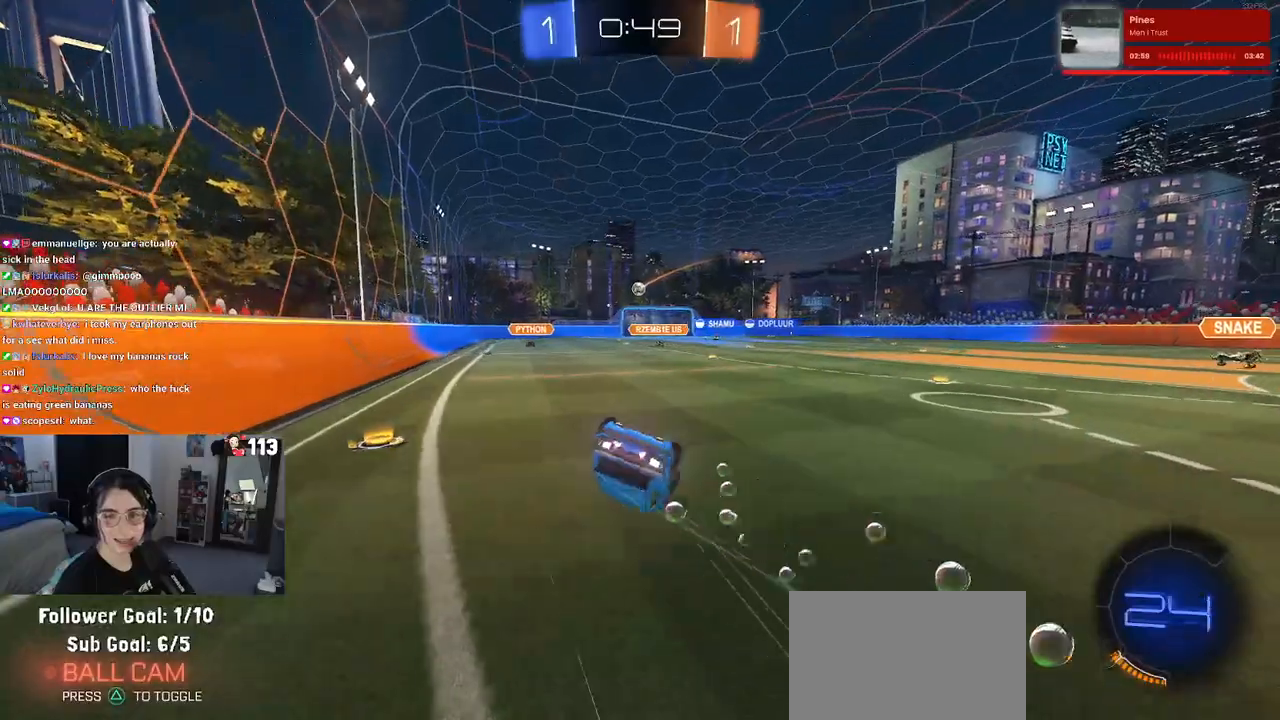
{"buttons": ["R2"], "left_stick": "down", "right_stick": "center", "events": [[467, "SQUARE", "up"], [467, "left_stick", "down"]]}
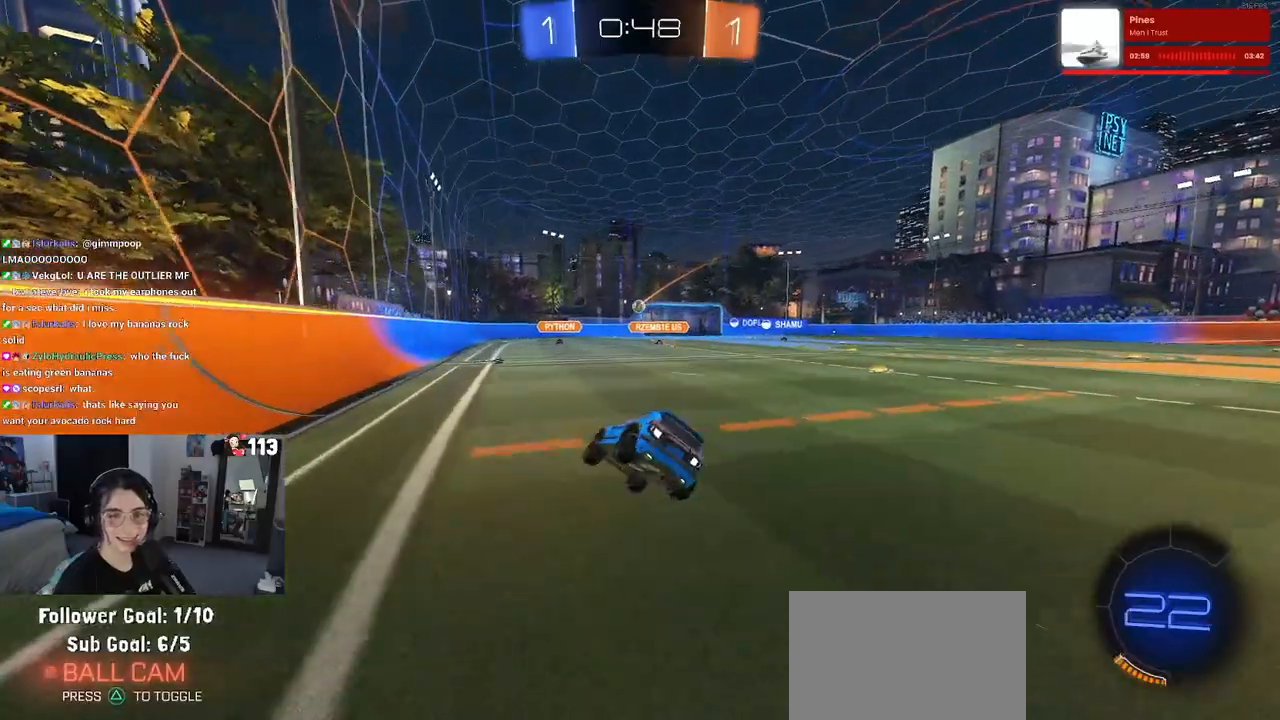
{"buttons": ["R2"], "left_stick": "right", "right_stick": "center", "events": [[33, "left_stick", "center"], [400, "left_stick", "right"]]}
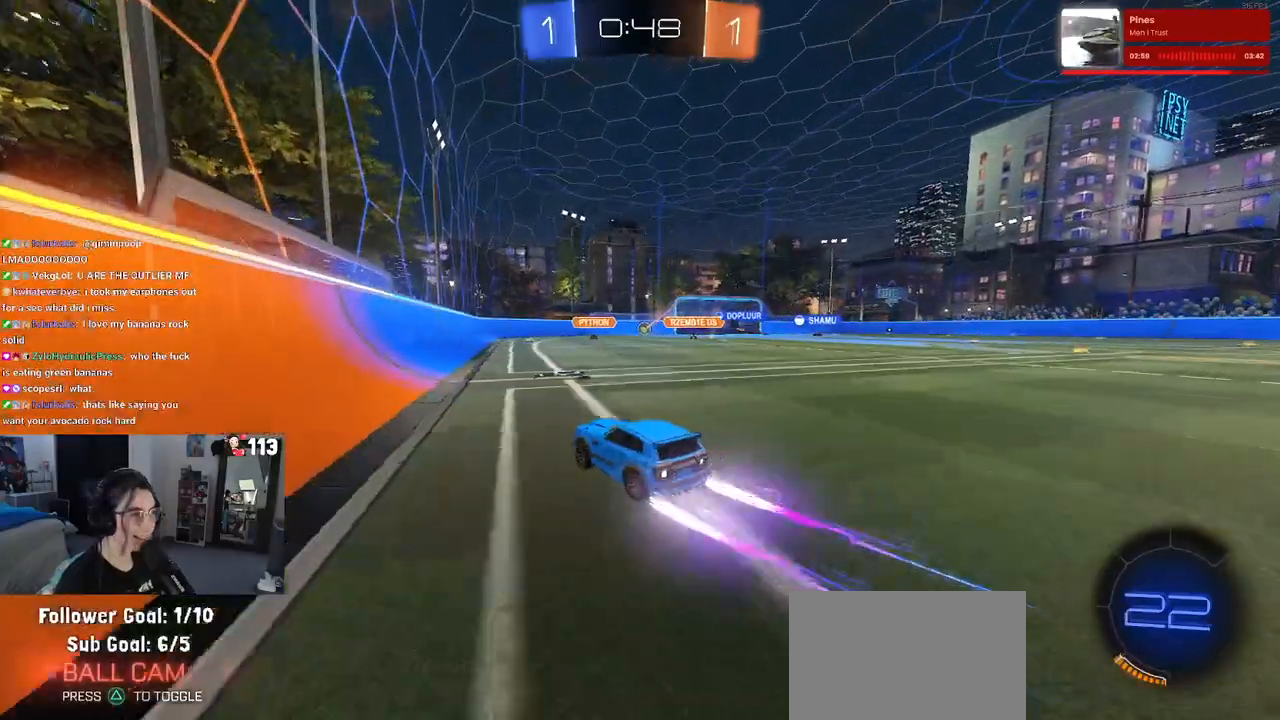
{"buttons": ["R2"], "left_stick": "center", "right_stick": "center", "events": [[267, "left_stick", "center"]]}
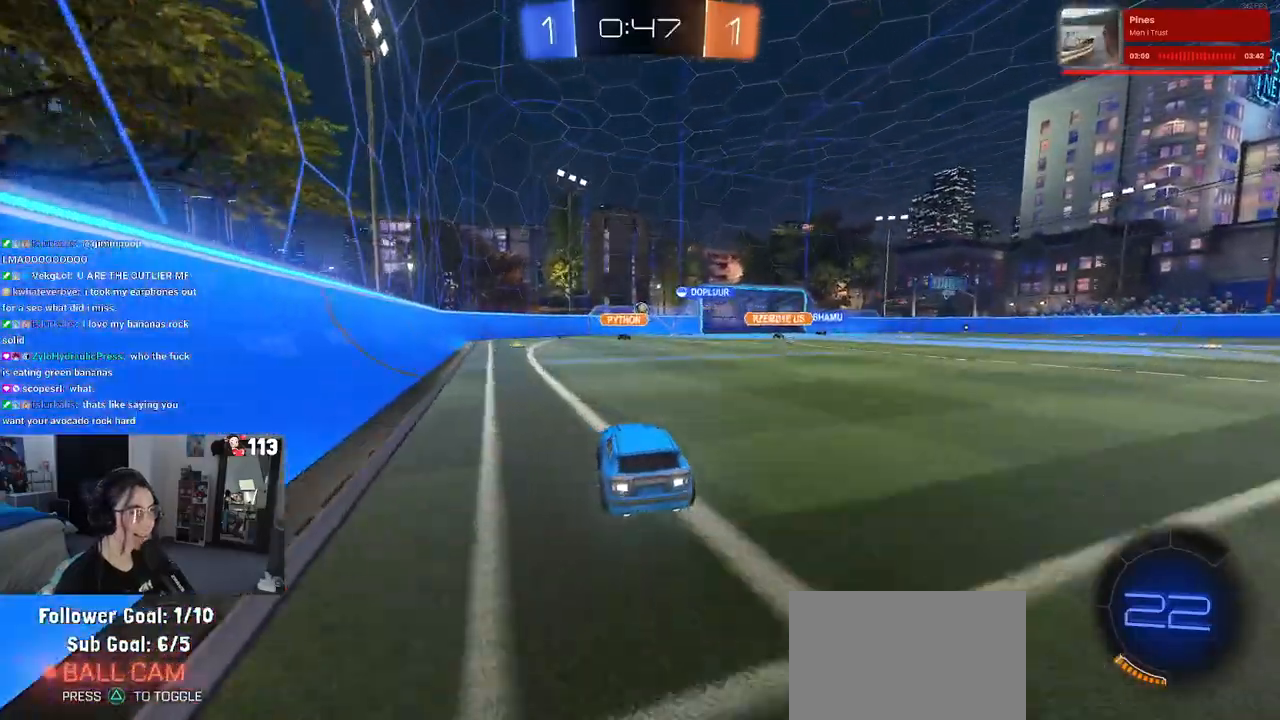
{"buttons": ["R2"], "left_stick": "center", "right_stick": "center", "events": [[183, "left_stick", "left"], [350, "left_stick", "center"]]}
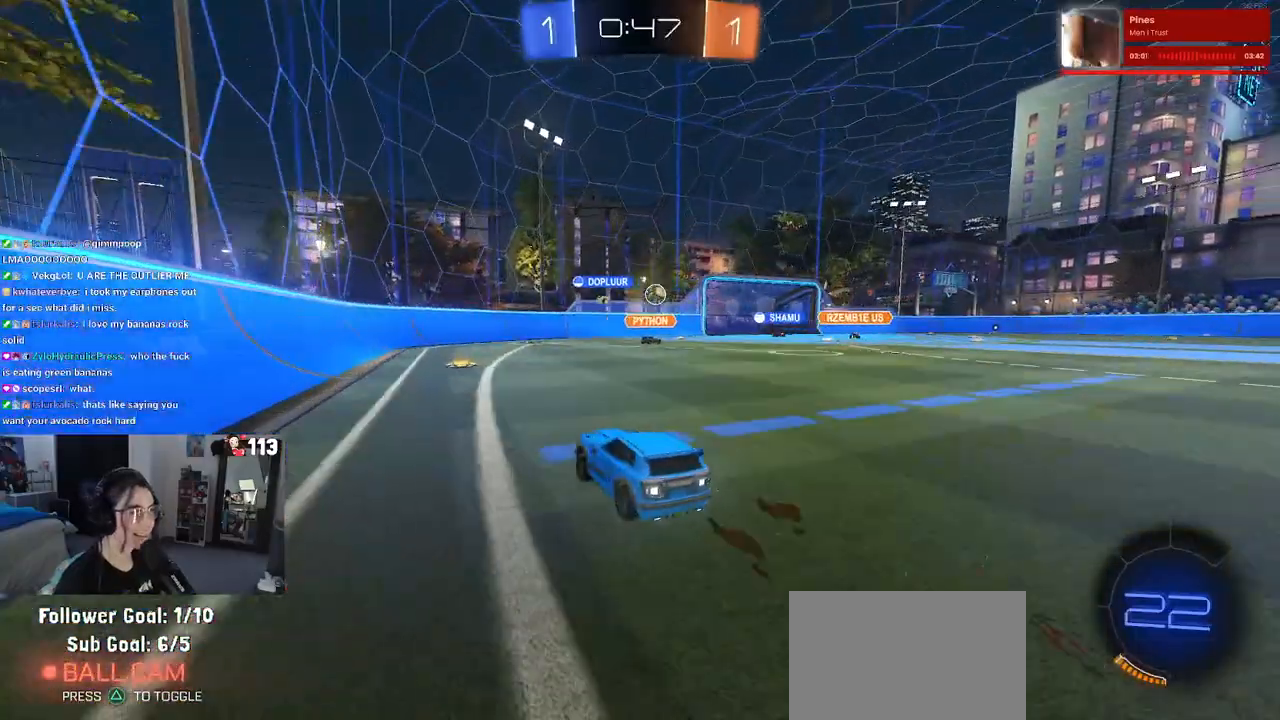
{"buttons": ["R2"], "left_stick": "right", "right_stick": "center", "events": [[400, "left_stick", "right"]]}
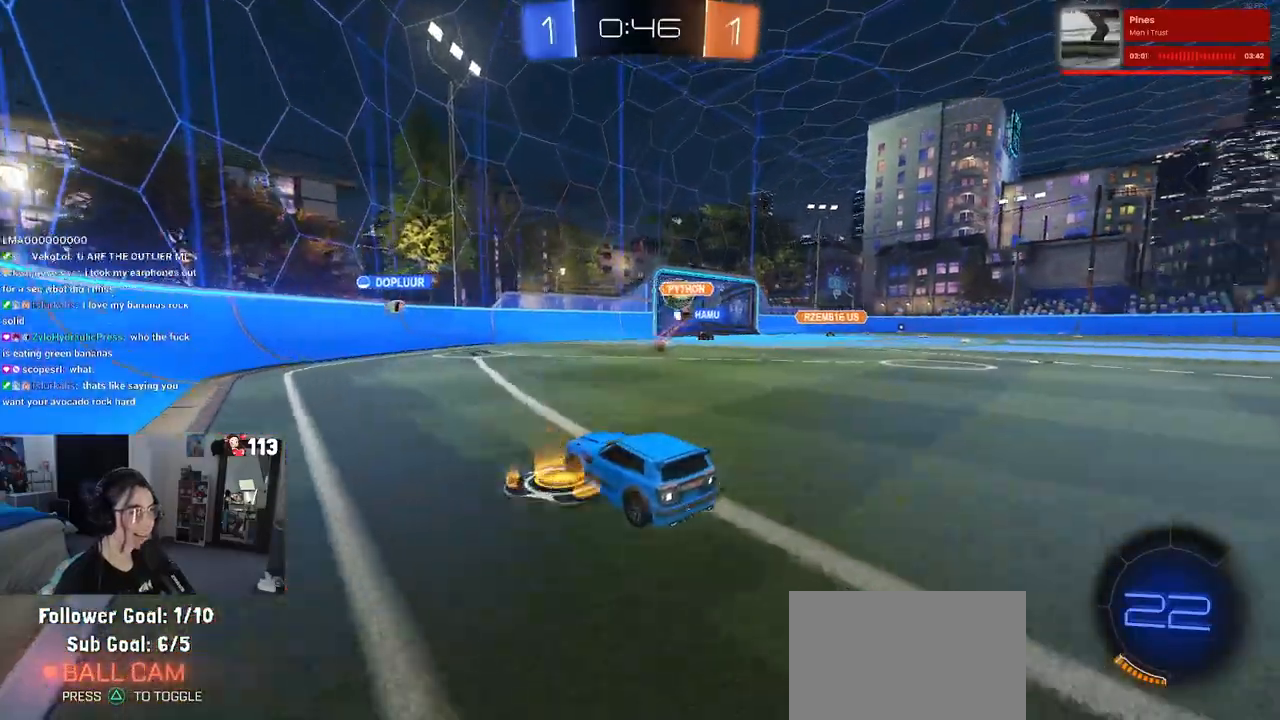
{"buttons": ["R2"], "left_stick": "center", "right_stick": "center", "events": [[267, "left_stick", "center"]]}
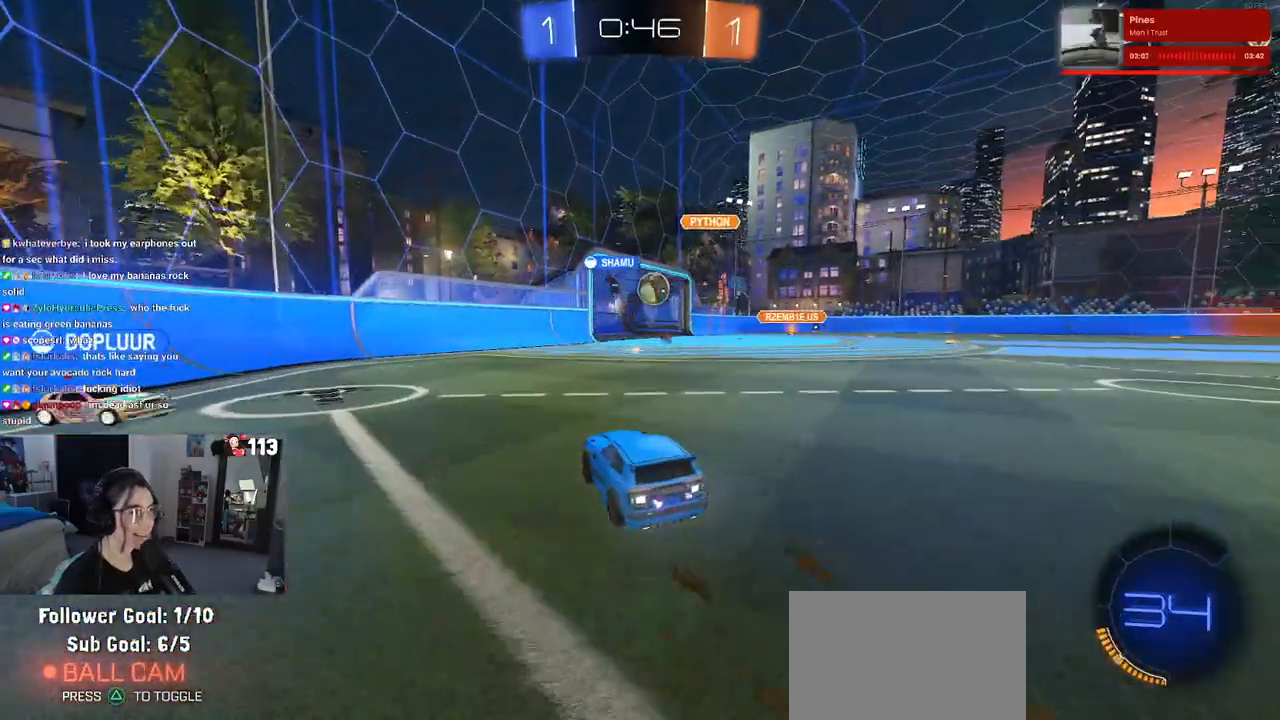
{"buttons": ["L2"], "left_stick": "center", "right_stick": "center", "events": [[17, "left_stick", "right"], [150, "left_stick", "center"], [383, "R2", "up"], [450, "L2", "down"]]}
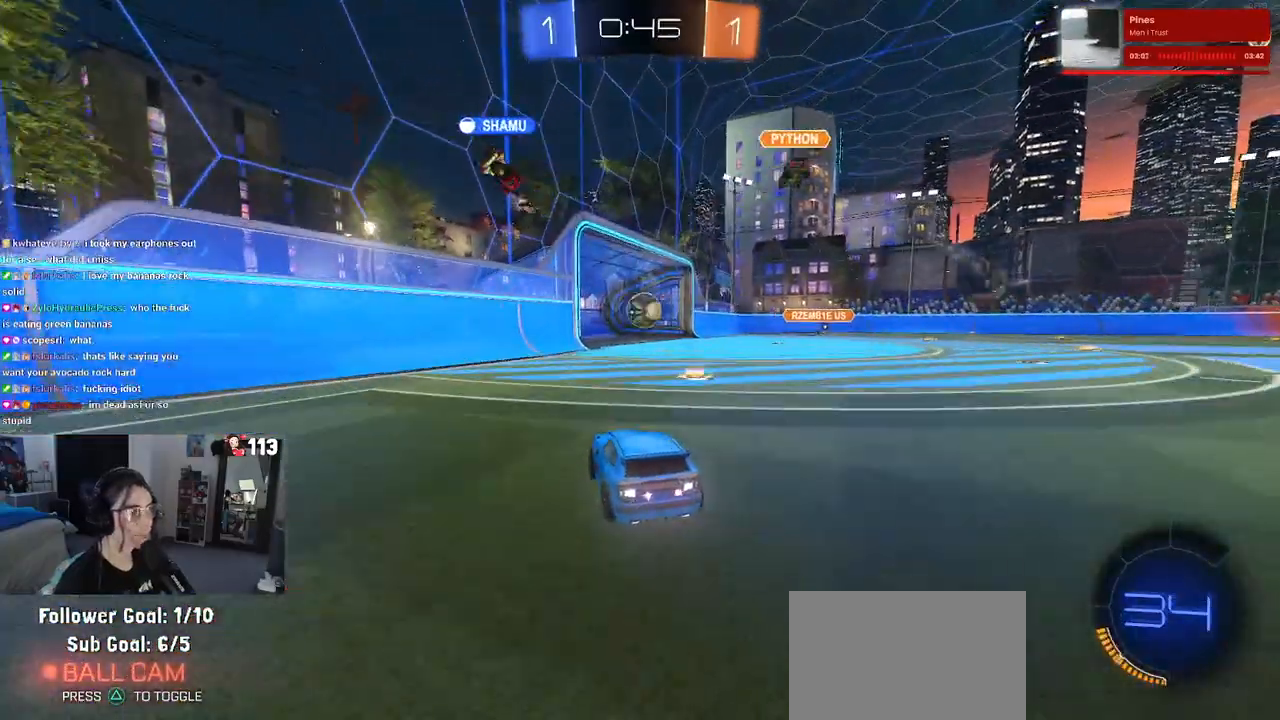
{"buttons": [], "left_stick": "center", "right_stick": "center", "events": [[283, "L2", "up"]]}